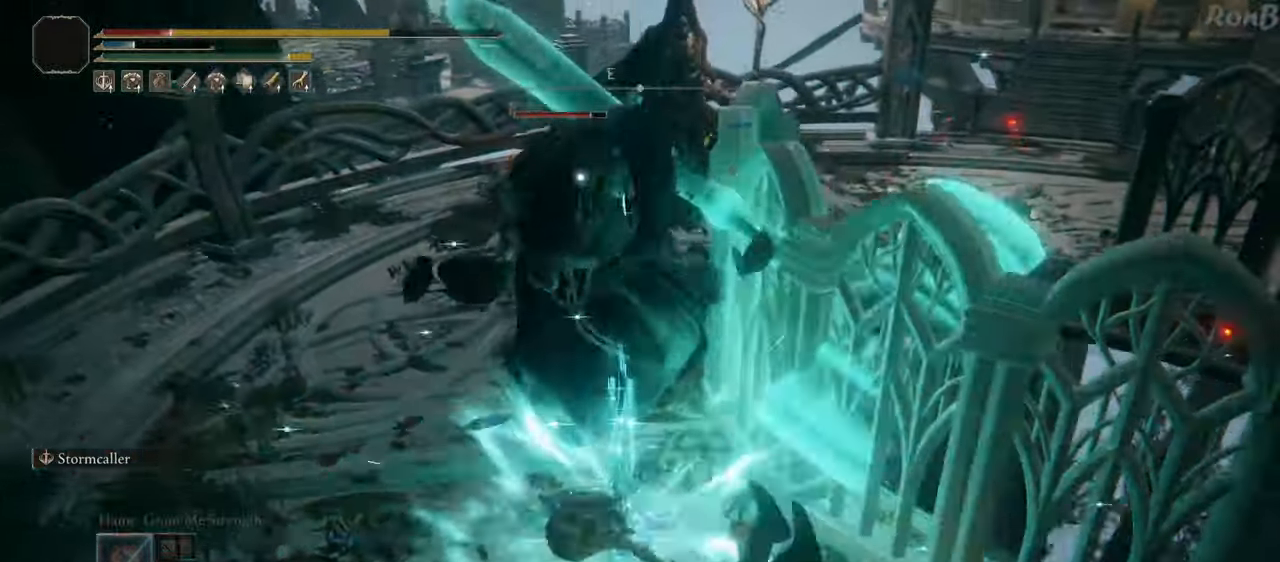
Gameplay with a controller (PlayStation layout); each line is a JSON object with the inputs held at the frame after it (dt_ms = milliseconds from this image to that frame). "events" lists button and stick changes between this image and that frame as [ms after this image, input, new state], when the widget could be followed in between. Not read: R2.
{"dt_ms": 500, "buttons": [], "left_stick": "down-right", "right_stick": "center", "events": [[367, "R1", "down"], [467, "R1", "up"]]}
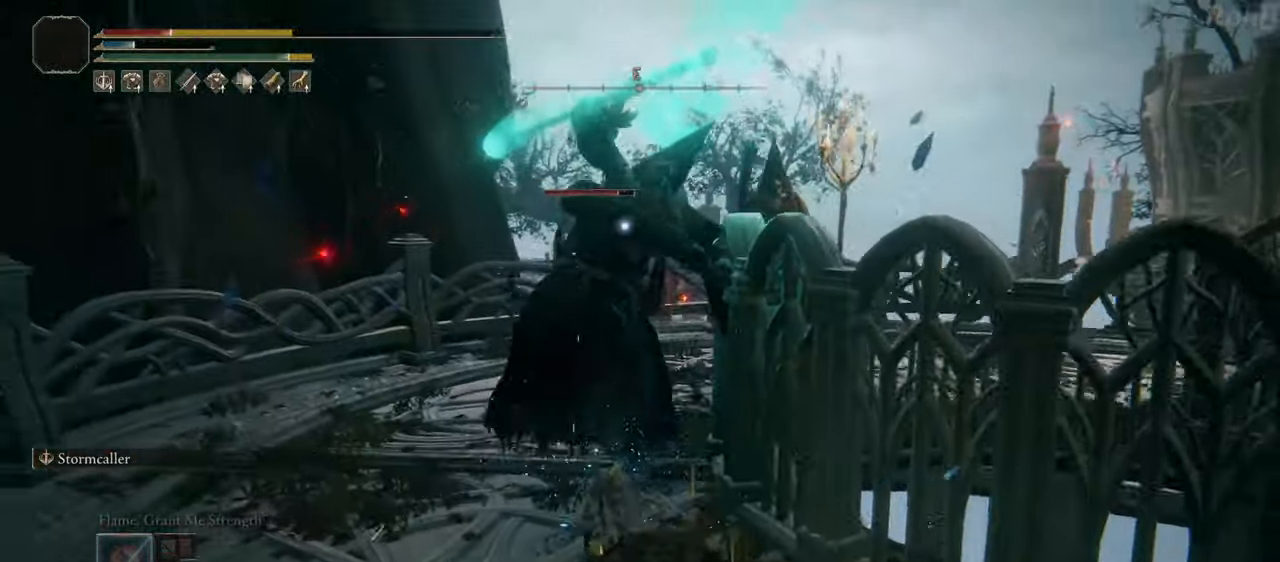
{"dt_ms": 500, "buttons": [], "left_stick": "down-right", "right_stick": "center", "events": []}
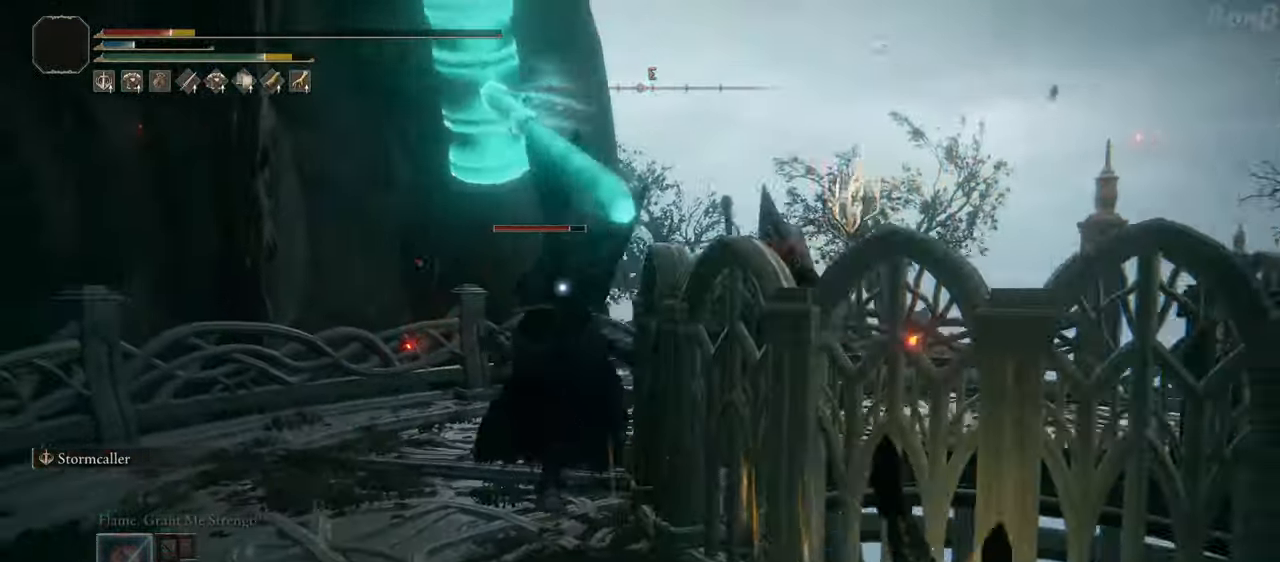
{"dt_ms": 1000, "buttons": [], "left_stick": "center", "right_stick": "center"}
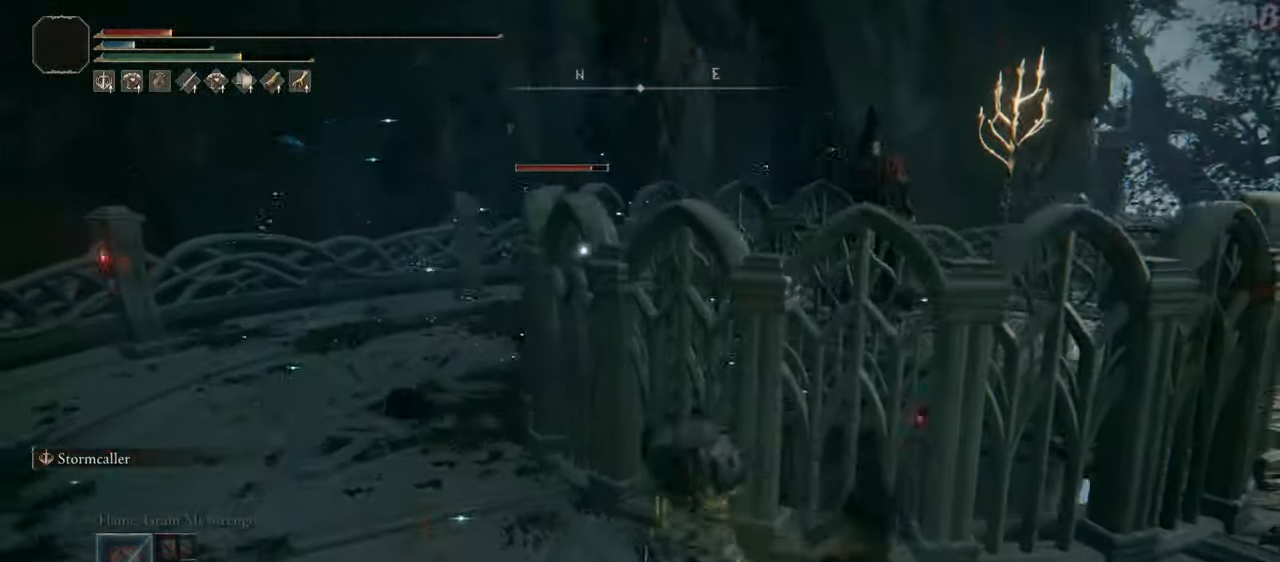
{"dt_ms": 500, "buttons": [], "left_stick": "up-left", "right_stick": "center", "events": [[100, "SQUARE", "down"], [183, "SQUARE", "up"], [233, "SQUARE", "down"], [300, "left_stick", "up-left"], [333, "SQUARE", "up"]]}
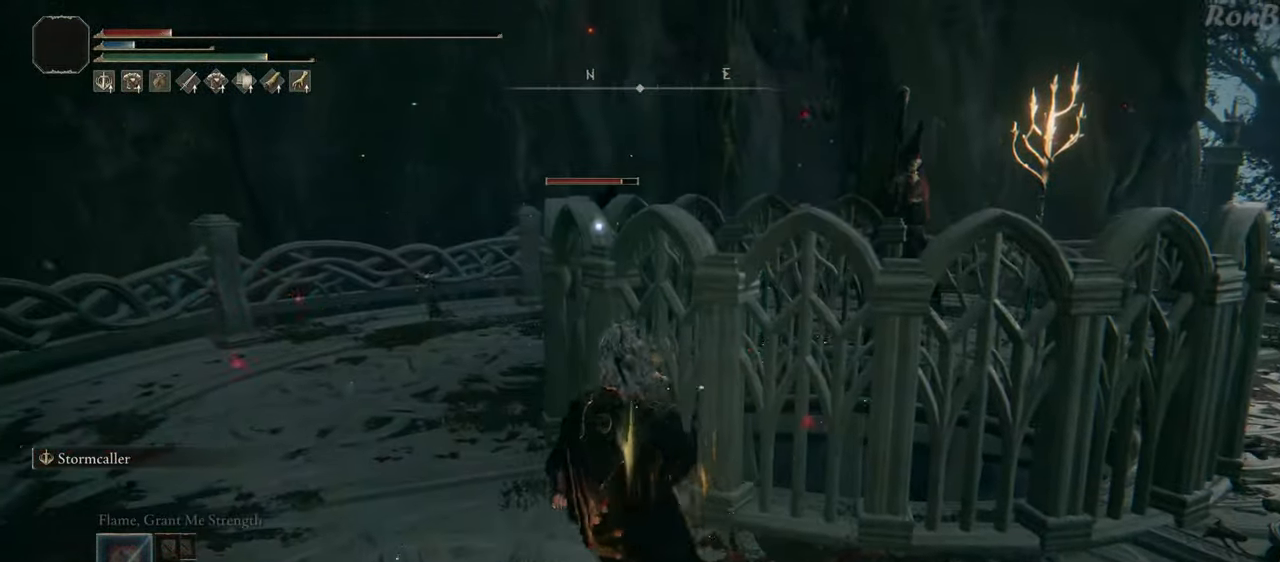
{"dt_ms": 500, "buttons": [], "left_stick": "up", "right_stick": "down-right", "events": [[233, "left_stick", "up"], [433, "right_stick", "down-right"]]}
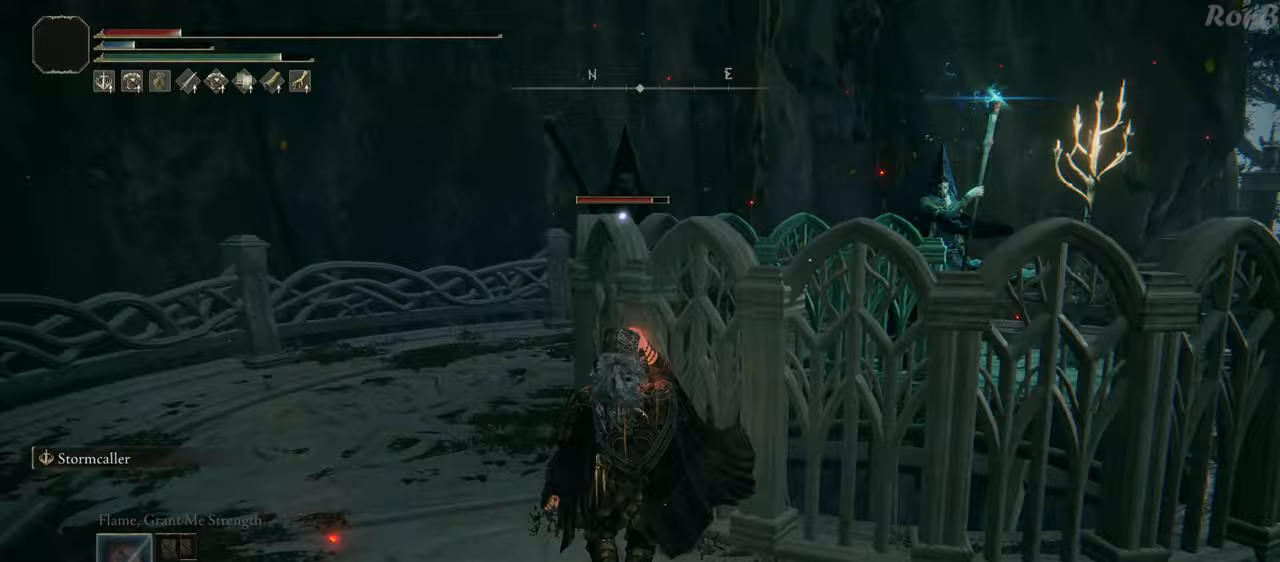
{"dt_ms": 500, "buttons": [], "left_stick": "center", "right_stick": "down-right", "events": [[217, "left_stick", "center"]]}
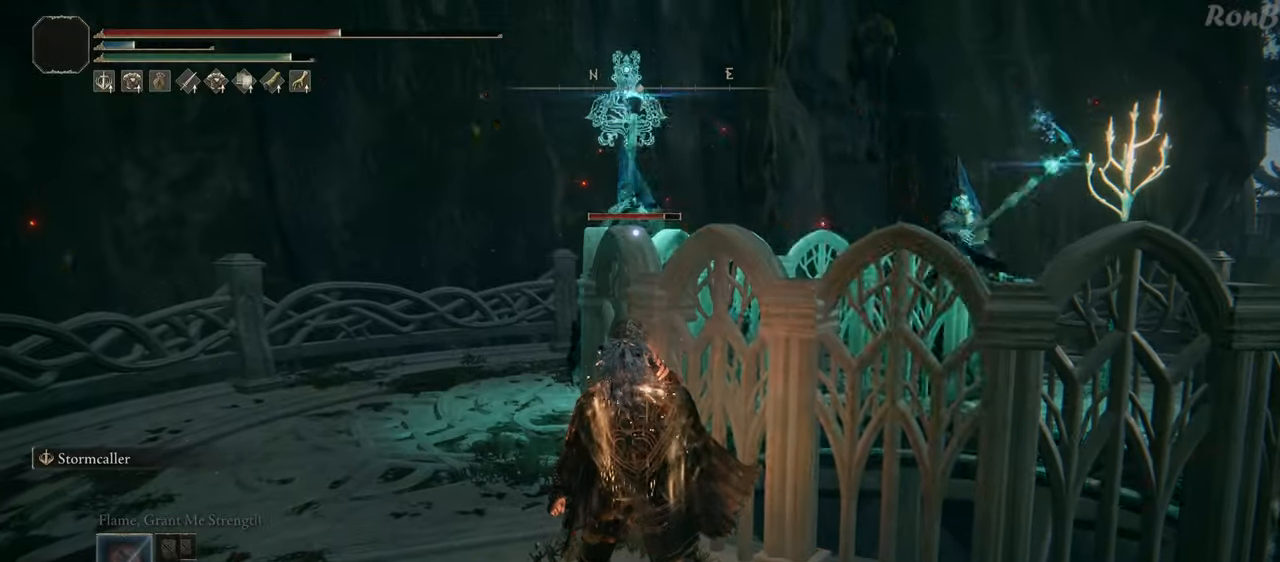
{"dt_ms": 1000, "buttons": ["L1"], "left_stick": "center", "right_stick": "down"}
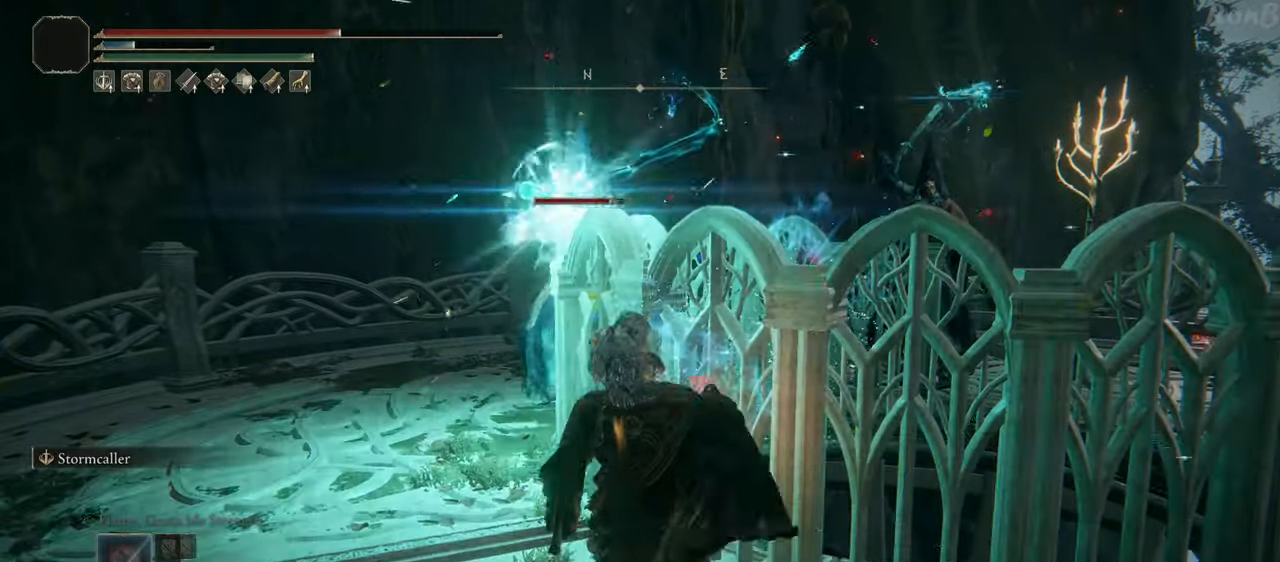
{"dt_ms": 500, "buttons": [], "left_stick": "down-right", "right_stick": "center", "events": [[67, "L1", "up"], [100, "left_stick", "down"], [133, "right_stick", "center"], [383, "left_stick", "down-right"]]}
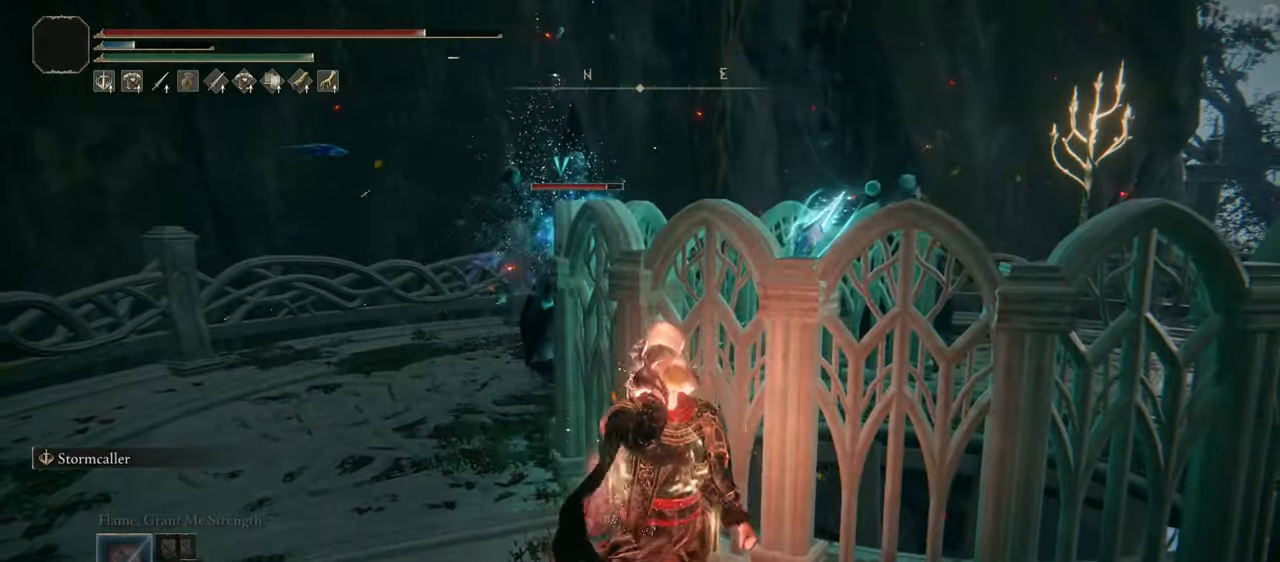
{"dt_ms": 500, "buttons": [], "left_stick": "center", "right_stick": "center"}
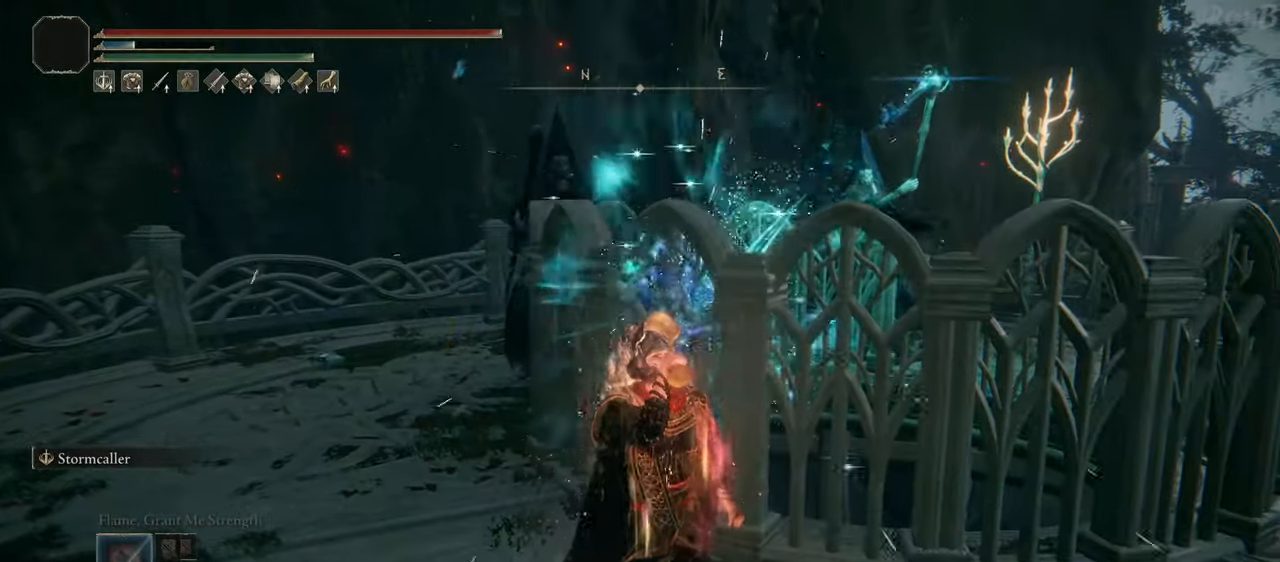
{"dt_ms": 500, "buttons": ["R1"], "left_stick": "right", "right_stick": "down-right", "events": [[133, "left_stick", "down-right"], [167, "R1", "down"], [267, "right_stick", "right"], [367, "left_stick", "right"], [383, "right_stick", "down-right"]]}
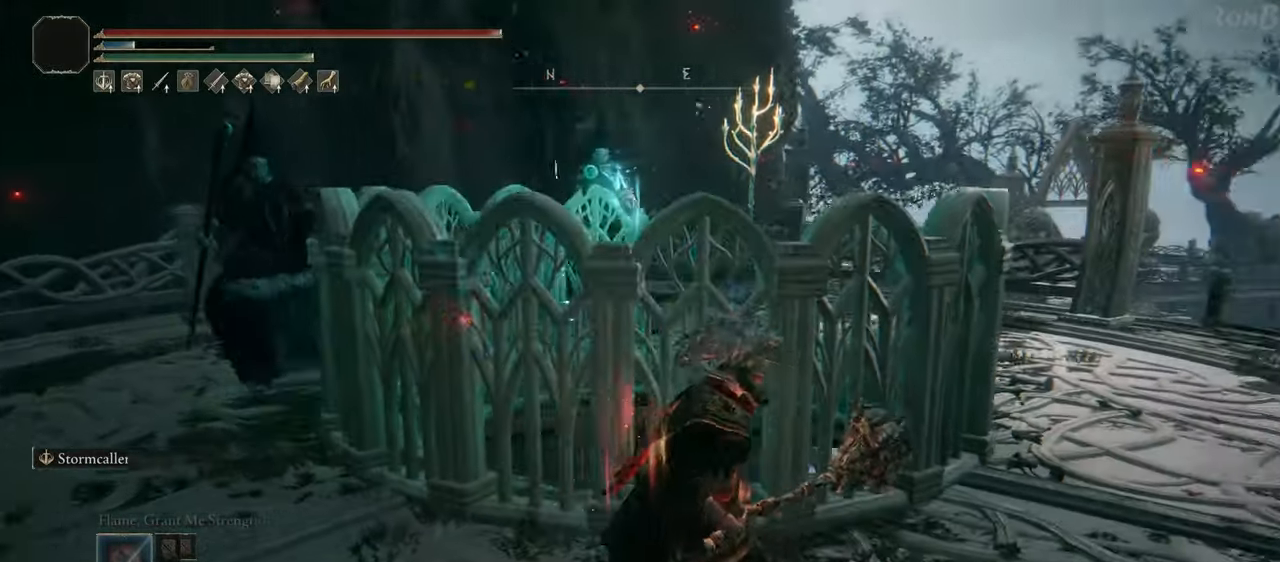
{"dt_ms": 500, "buttons": ["R1"], "left_stick": "up-right", "right_stick": "right", "events": [[67, "left_stick", "up-right"], [250, "right_stick", "center"], [500, "right_stick", "right"]]}
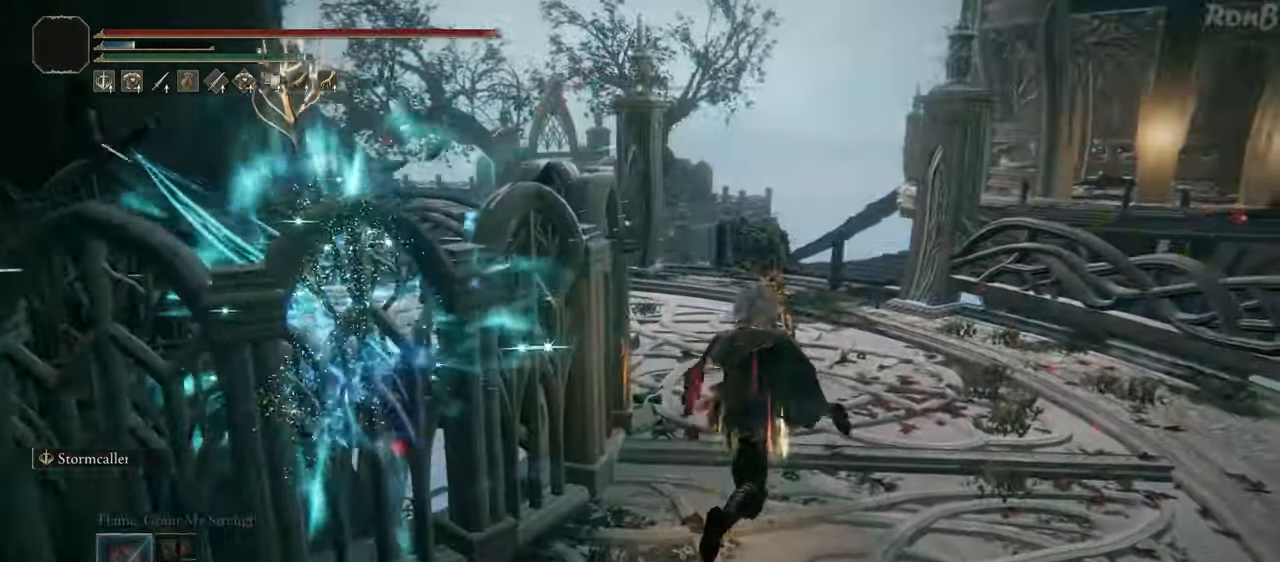
{"dt_ms": 500, "buttons": ["R1"], "left_stick": "up", "right_stick": "center", "events": [[117, "left_stick", "up"], [183, "right_stick", "center"]]}
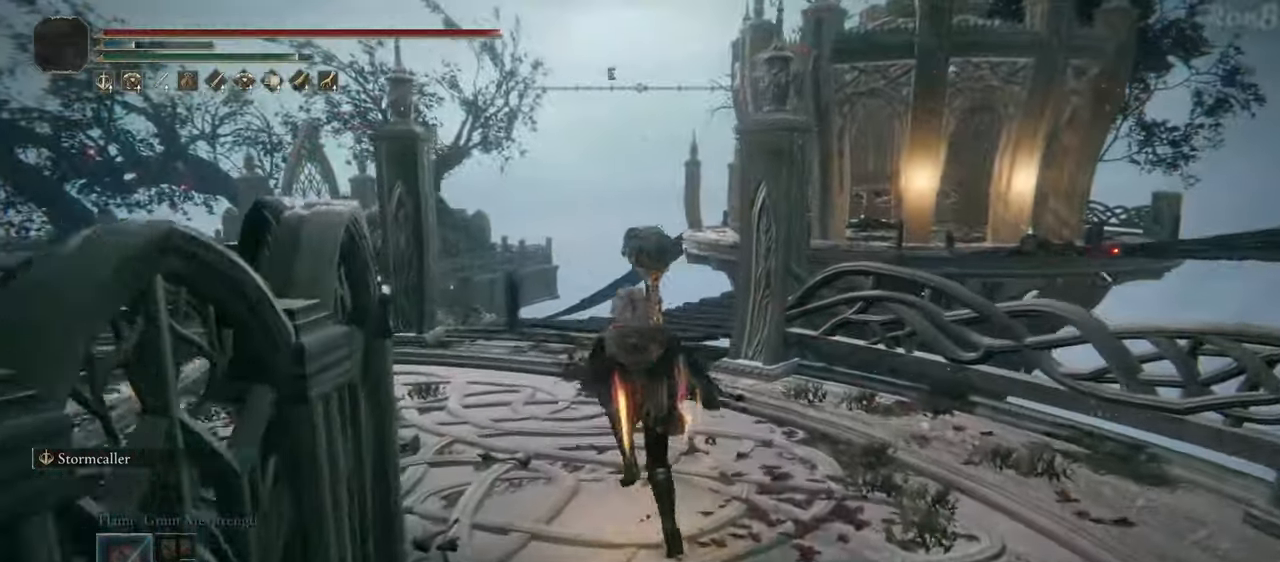
{"dt_ms": 500, "buttons": ["R1"], "left_stick": "up", "right_stick": "down-right", "events": [[150, "right_stick", "down-right"]]}
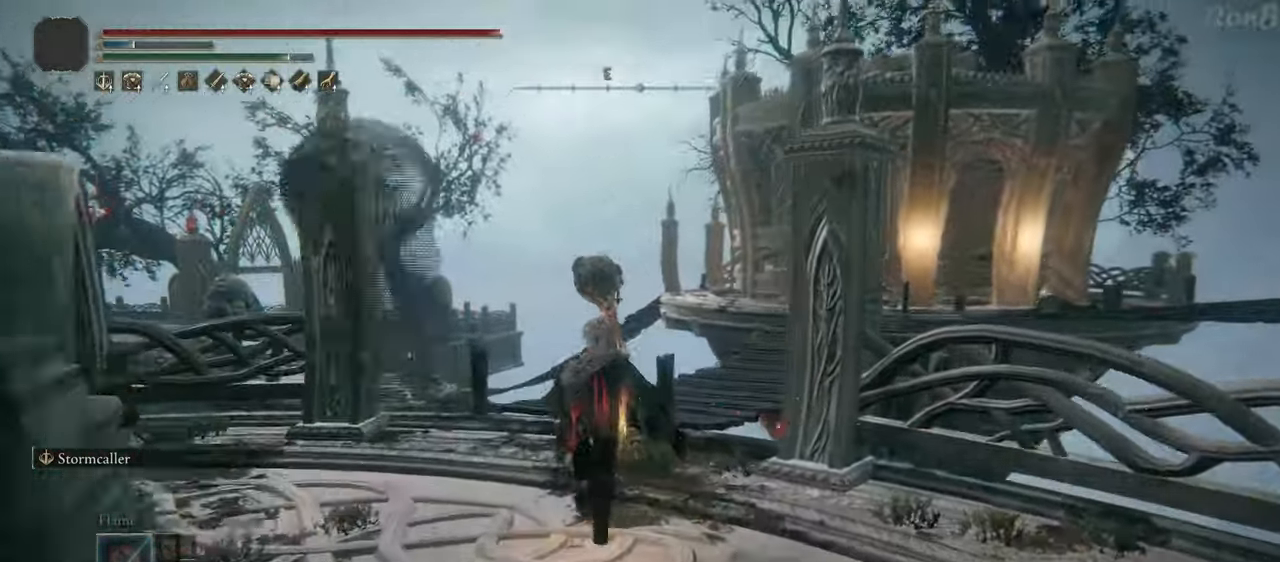
{"dt_ms": 500, "buttons": ["R1"], "left_stick": "up", "right_stick": "right", "events": [[200, "right_stick", "right"]]}
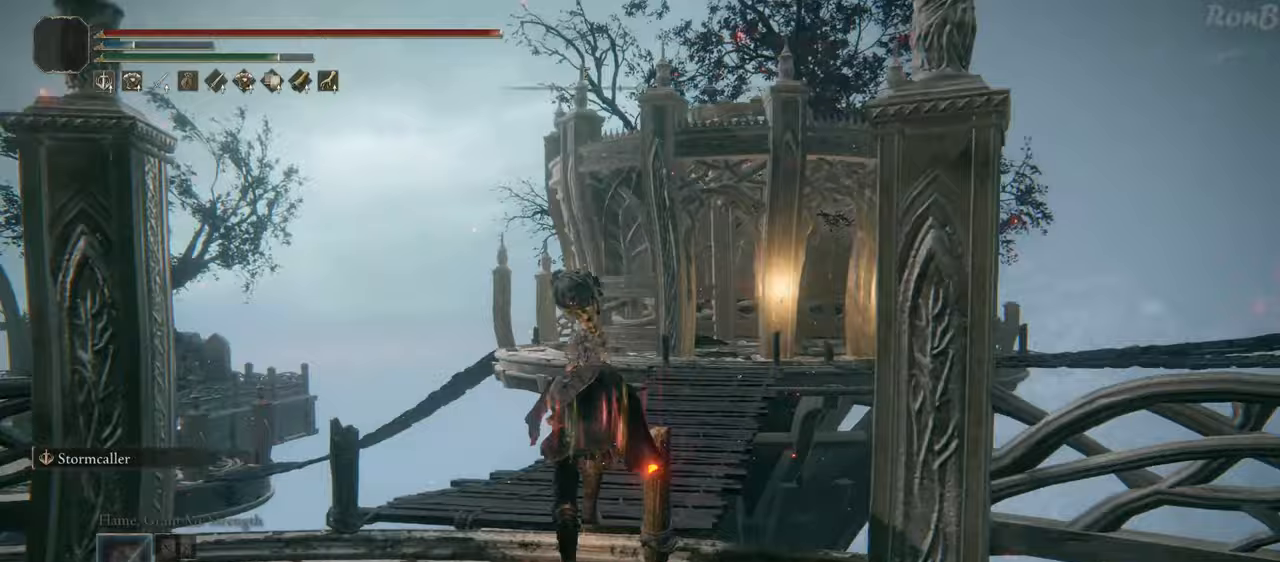
{"dt_ms": 1000, "buttons": ["R1"], "left_stick": "up", "right_stick": "right"}
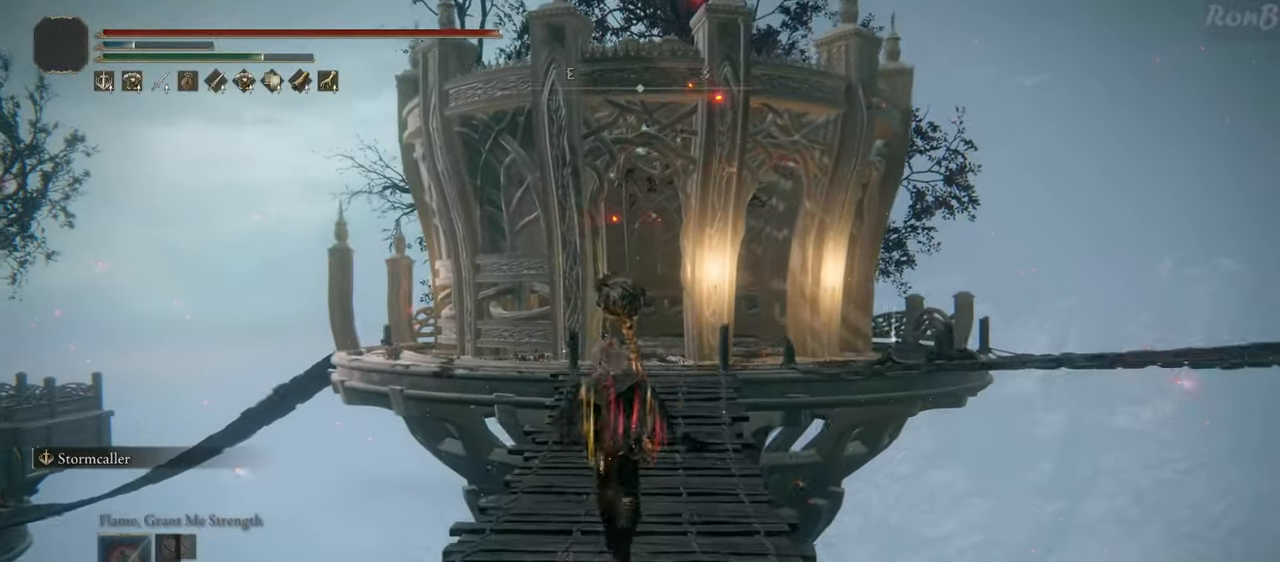
{"dt_ms": 500, "buttons": ["R1"], "left_stick": "up", "right_stick": "right", "events": []}
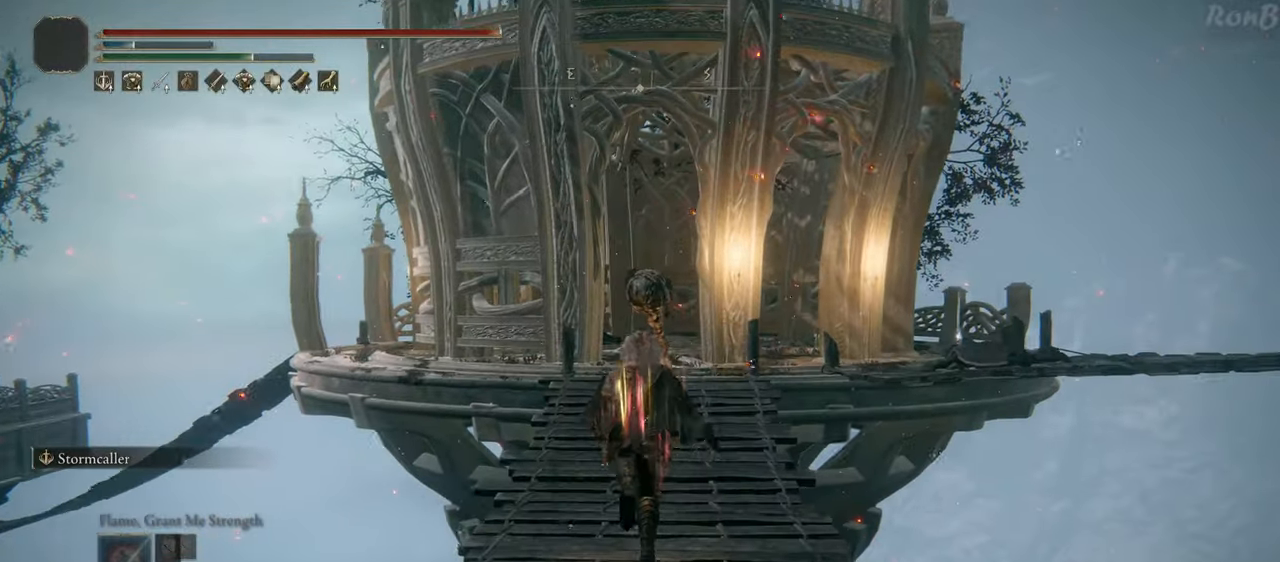
{"dt_ms": 500, "buttons": ["R1"], "left_stick": "up", "right_stick": "down", "events": [[183, "right_stick", "center"], [400, "right_stick", "down"]]}
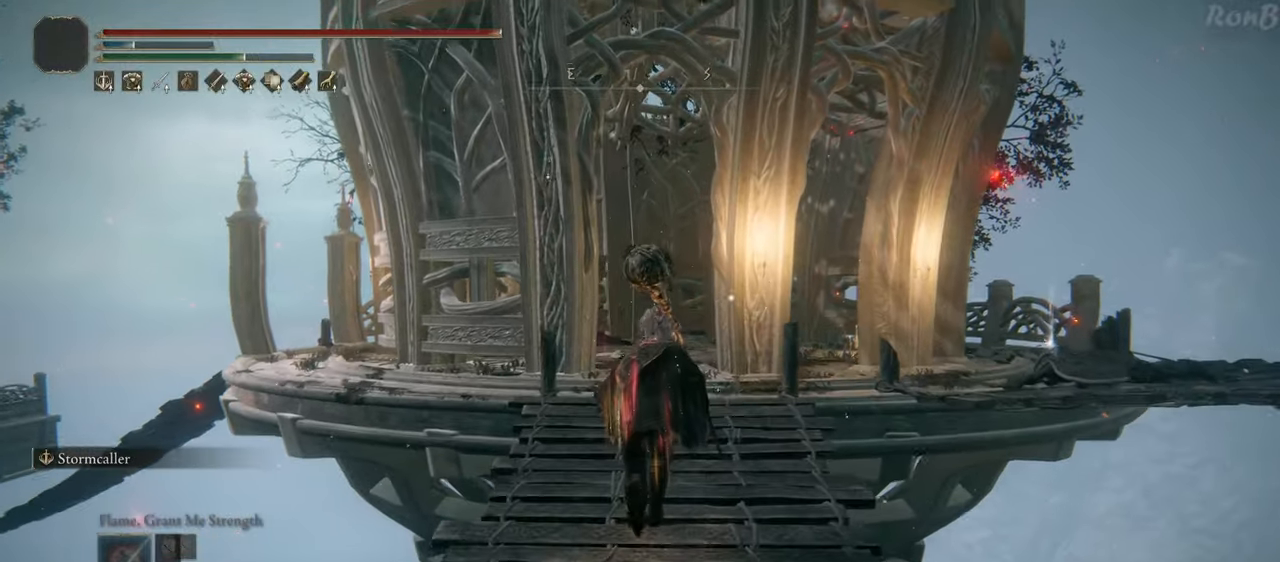
{"dt_ms": 500, "buttons": ["R1"], "left_stick": "up", "right_stick": "down", "events": []}
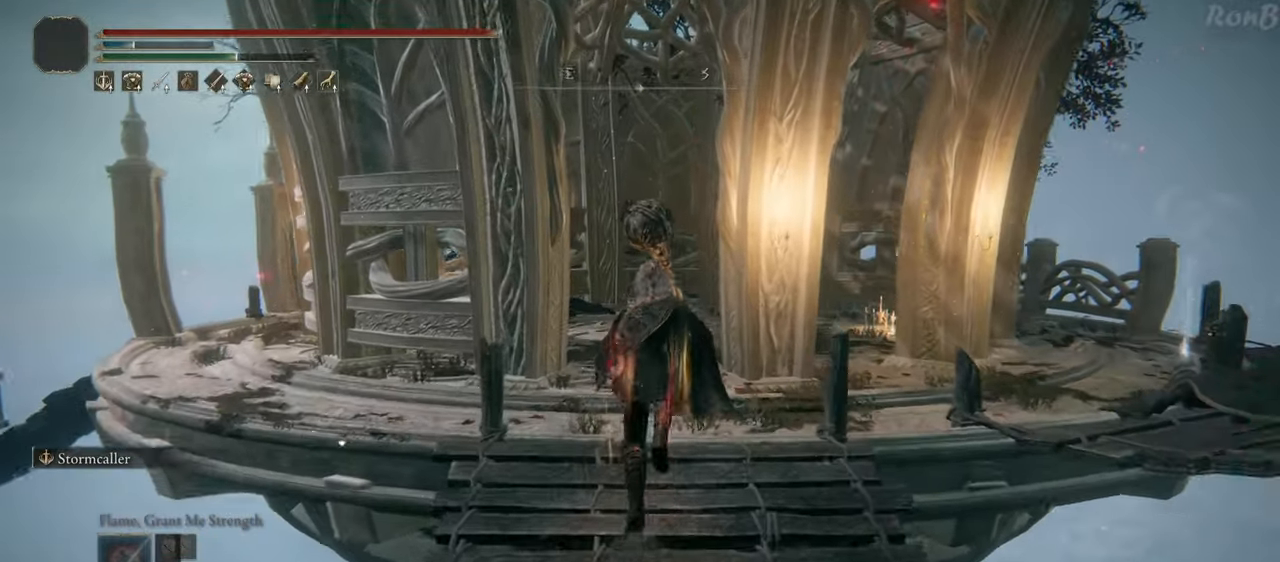
{"dt_ms": 500, "buttons": ["R1"], "left_stick": "up", "right_stick": "down-right", "events": [[417, "right_stick", "down-right"]]}
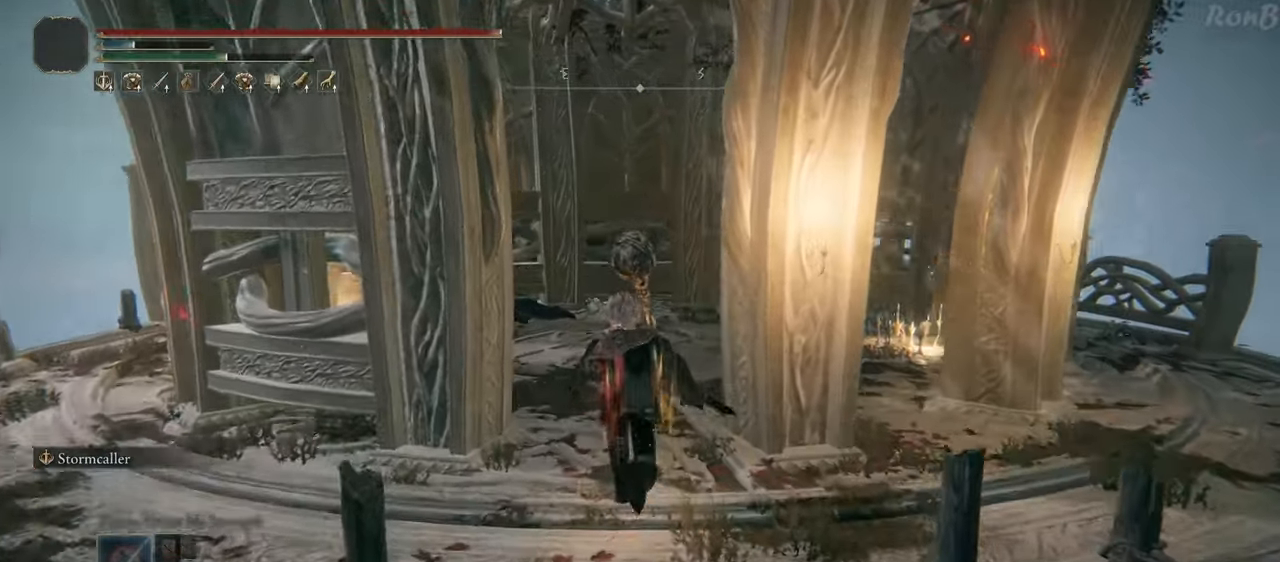
{"dt_ms": 500, "buttons": [], "left_stick": "up-left", "right_stick": "down-right"}
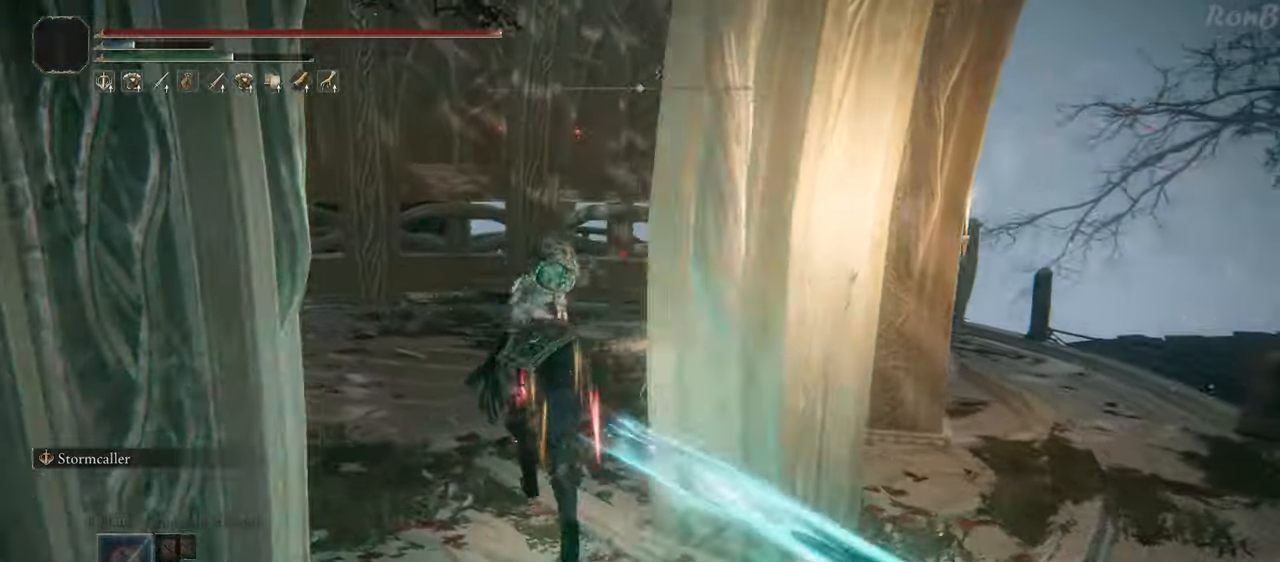
{"dt_ms": 500, "buttons": [], "left_stick": "up-left", "right_stick": "right", "events": [[33, "right_stick", "right"]]}
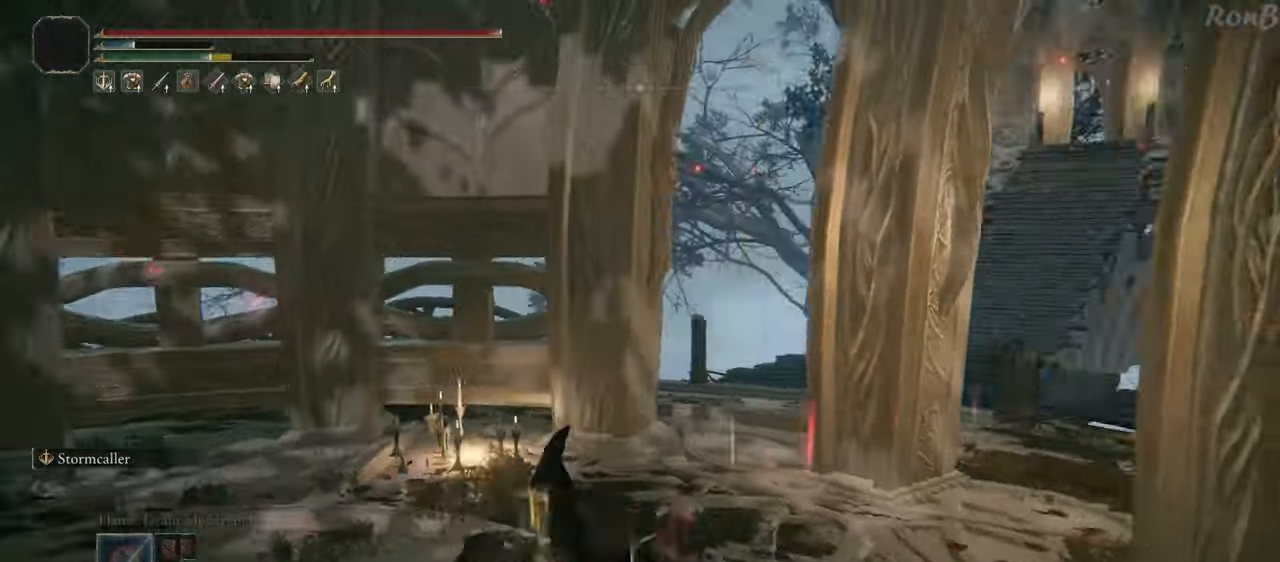
{"dt_ms": 500, "buttons": [], "left_stick": "up-left", "right_stick": "center", "events": [[350, "right_stick", "center"]]}
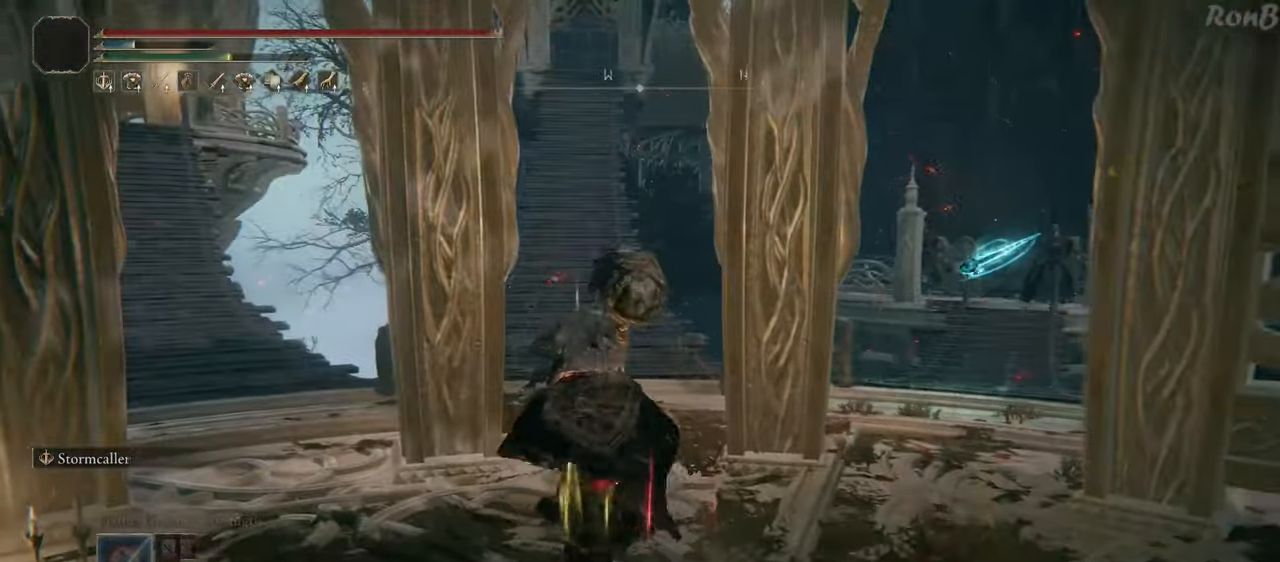
{"dt_ms": 500, "buttons": ["R1"], "left_stick": "up-left", "right_stick": "right", "events": [[33, "right_stick", "down-right"], [117, "R1", "down"], [150, "left_stick", "up"], [300, "right_stick", "right"], [317, "left_stick", "up-left"]]}
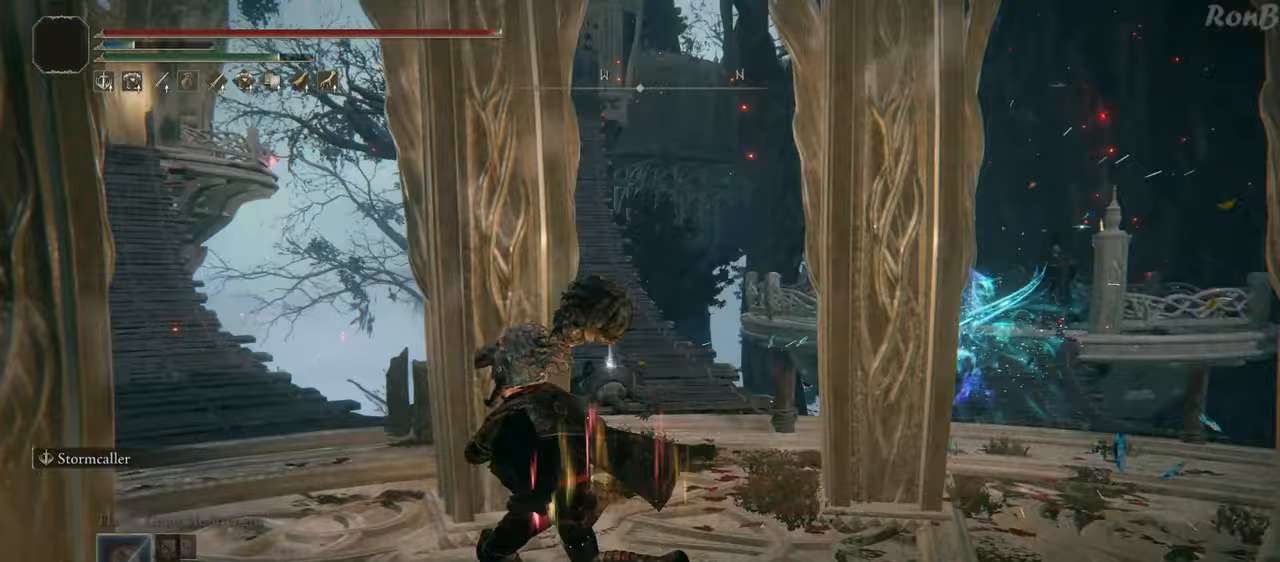
{"dt_ms": 500, "buttons": ["R1"], "left_stick": "up", "right_stick": "center", "events": [[50, "left_stick", "up"], [50, "right_stick", "down-right"], [233, "right_stick", "center"]]}
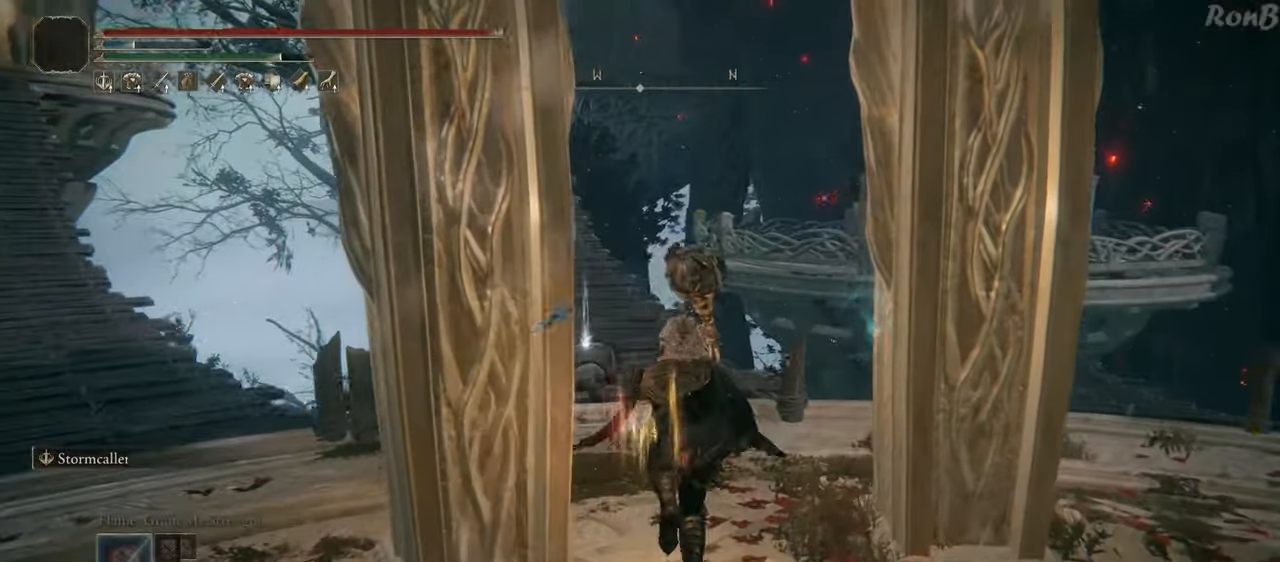
{"dt_ms": 500, "buttons": [], "left_stick": "up", "right_stick": "center", "events": [[350, "R1", "up"]]}
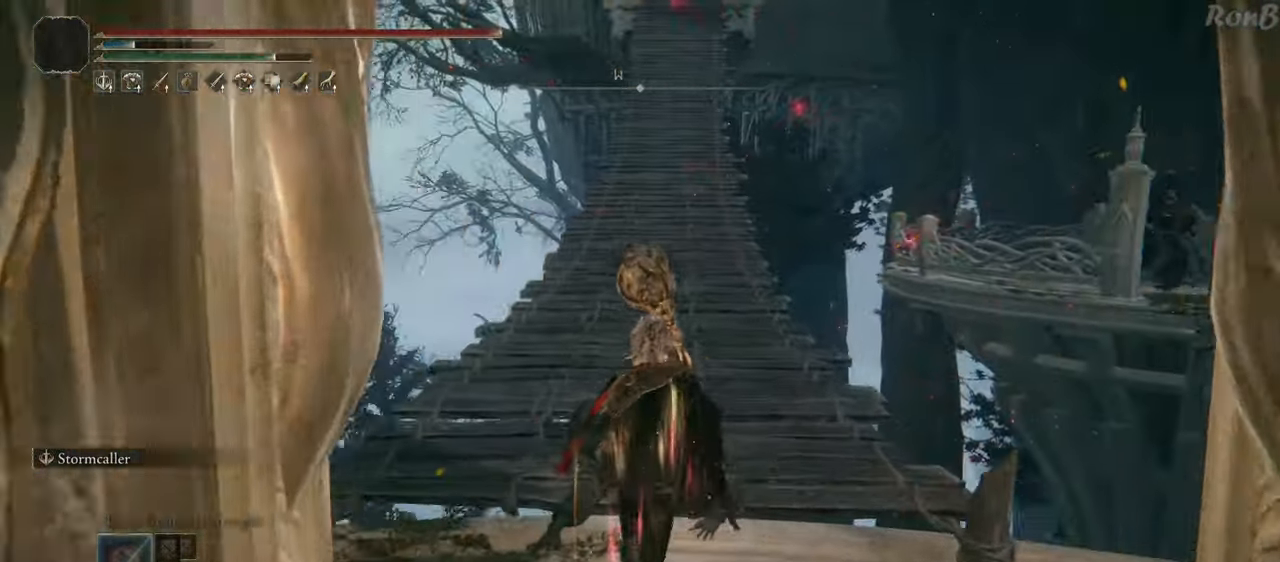
{"dt_ms": 500, "buttons": ["TRIANGLE"], "left_stick": "down-right", "right_stick": "center", "events": [[250, "TRIANGLE", "down"], [333, "TRIANGLE", "up"], [400, "TRIANGLE", "down"], [417, "left_stick", "down-right"]]}
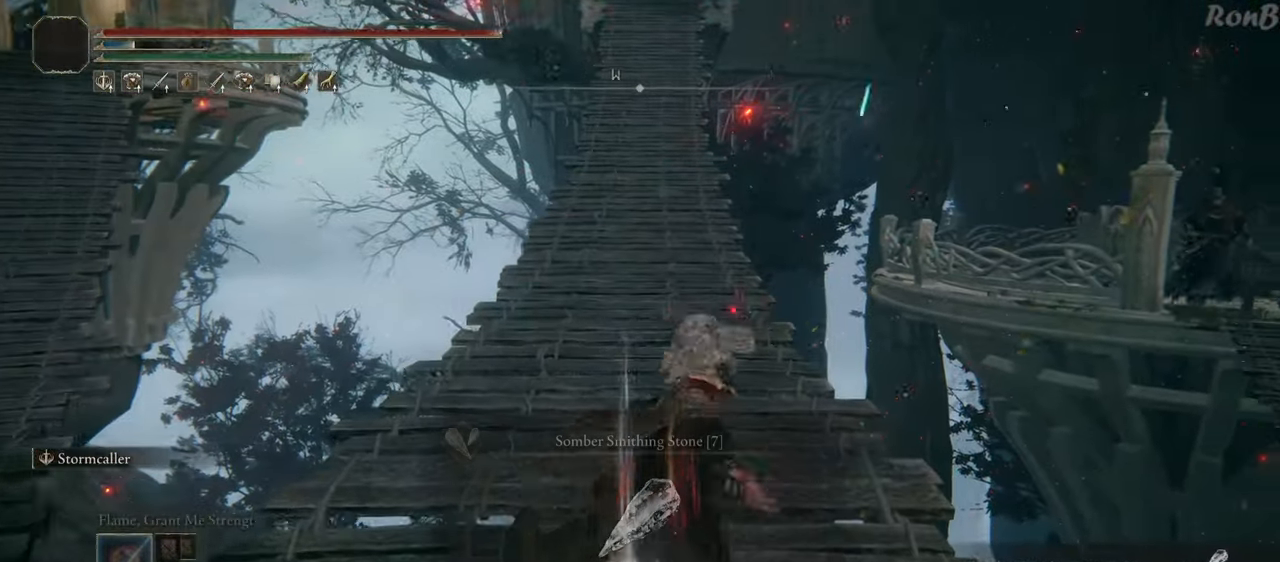
{"dt_ms": 500, "buttons": [], "left_stick": "down", "right_stick": "center", "events": [[17, "TRIANGLE", "up"], [17, "left_stick", "down"], [67, "TRIANGLE", "down"], [167, "TRIANGLE", "up"], [217, "TRIANGLE", "down"], [317, "TRIANGLE", "up"], [333, "TRIANGLE", "down"], [433, "TRIANGLE", "up"]]}
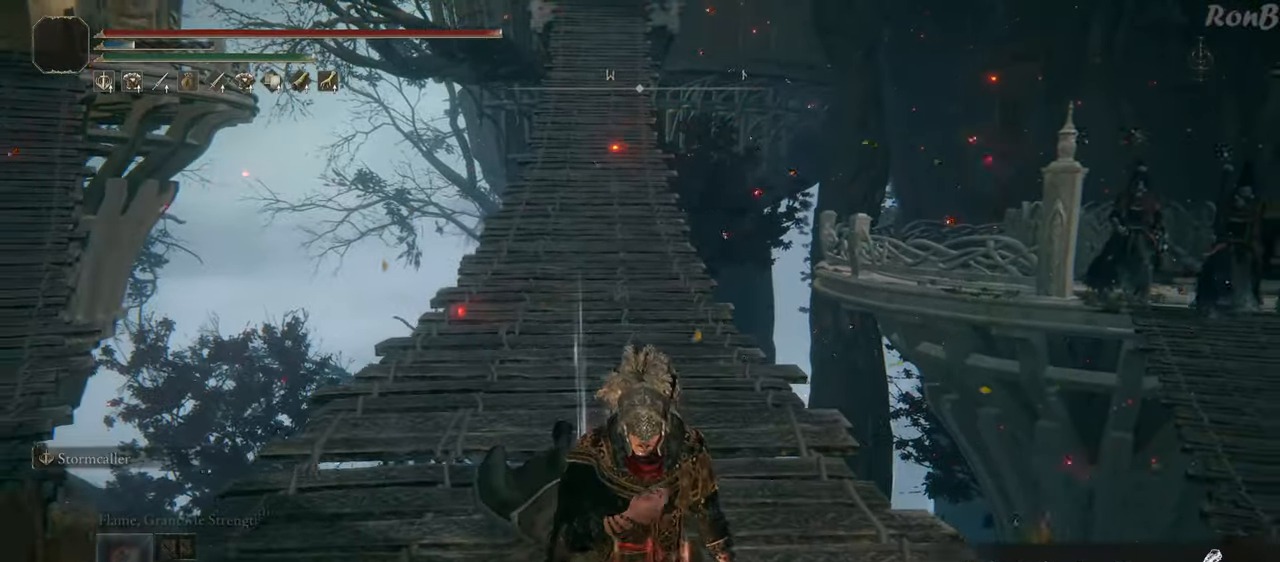
{"dt_ms": 500, "buttons": ["R1"], "left_stick": "down-left", "right_stick": "center", "events": [[150, "R1", "down"], [183, "right_stick", "up-left"], [233, "right_stick", "left"], [317, "left_stick", "down-left"], [450, "right_stick", "center"]]}
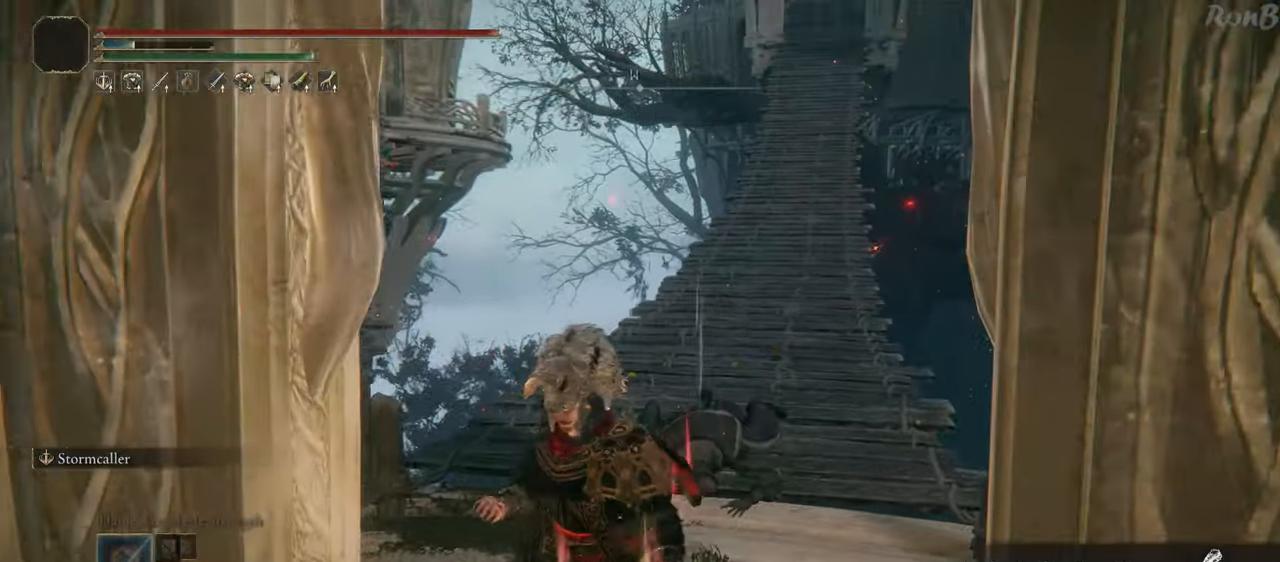
{"dt_ms": 500, "buttons": ["R1"], "left_stick": "down-left", "right_stick": "center", "events": []}